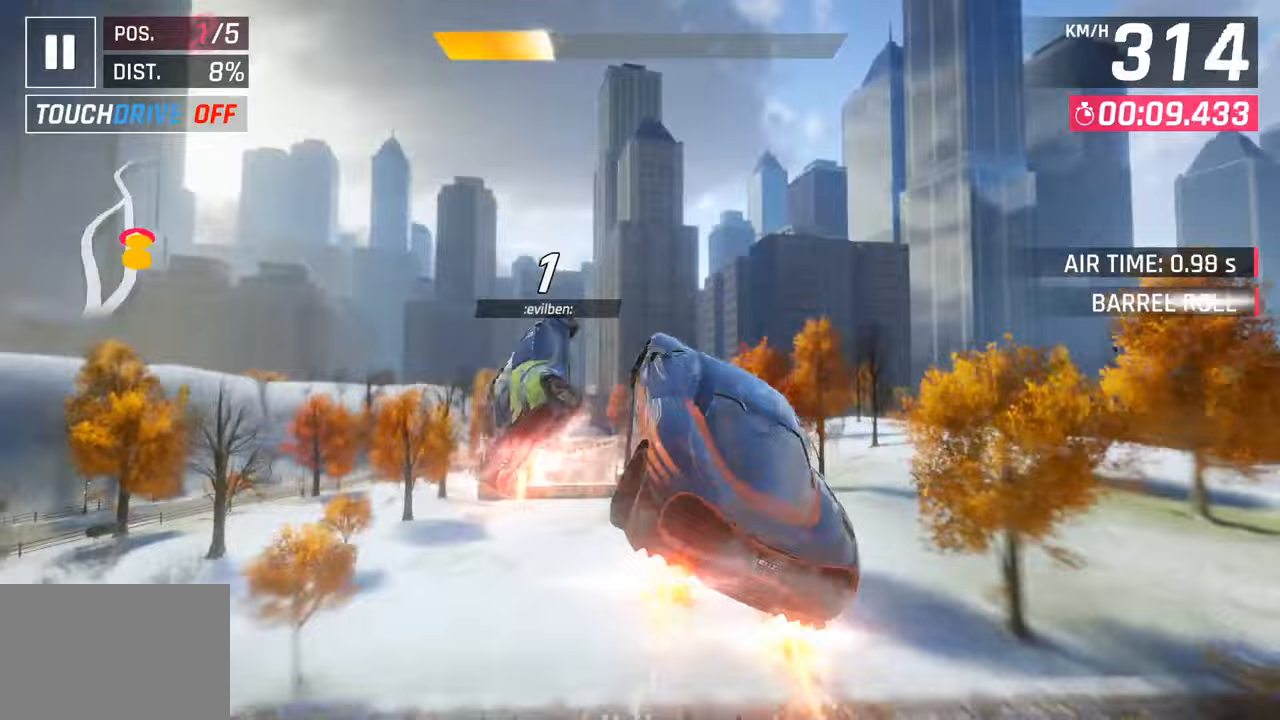
Gameplay with a controller (PlayStation layout); each line is a JSON object with the inputs held at the frame after it. "events" lists button and stick changes between this image and that frame as [ms after this image, input, new state], when the widget could be followed in between.
{"buttons": ["CROSS", "R1"], "left_stick": "center", "right_stick": "center", "events": [[17, "CROSS", "up"], [17, "left_stick", "center"], [33, "R1", "up"], [83, "CROSS", "down"], [83, "R1", "down"], [150, "left_stick", "left"], [200, "CROSS", "up"], [217, "R1", "up"], [267, "CROSS", "down"], [267, "R1", "down"], [383, "CROSS", "up"], [383, "left_stick", "center"], [417, "R1", "up"], [467, "CROSS", "down"], [467, "R1", "down"]]}
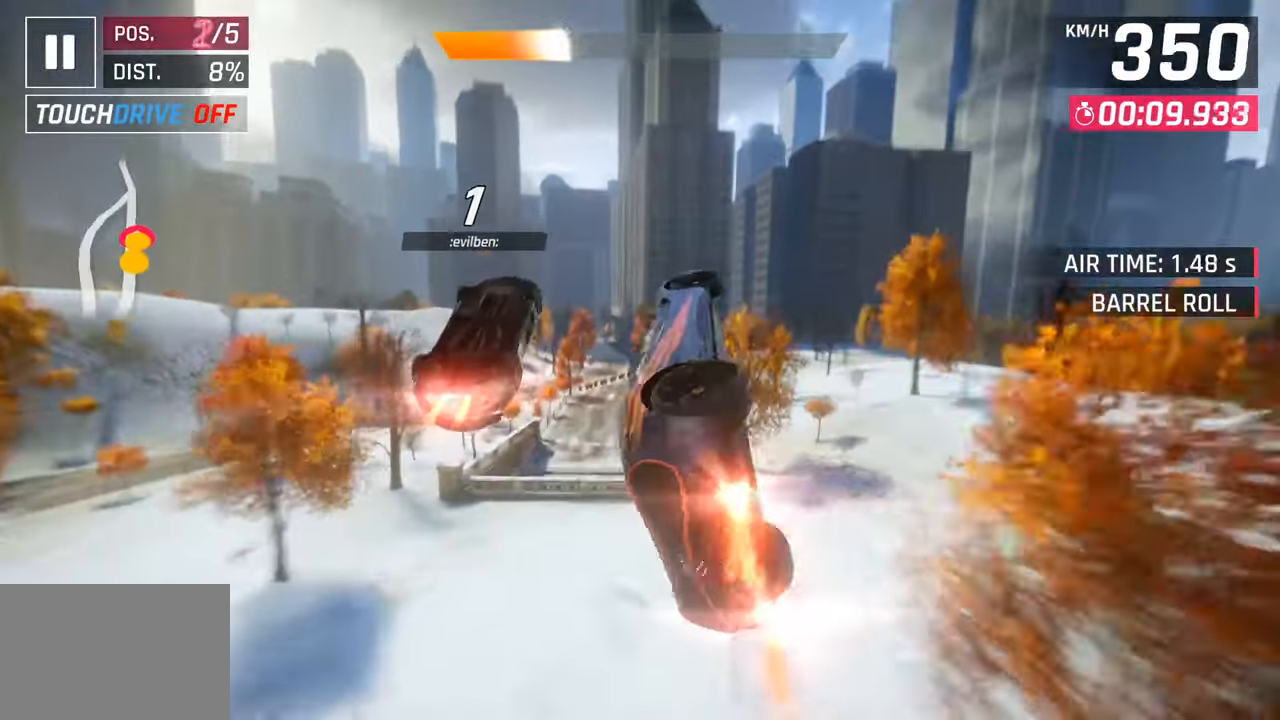
{"buttons": ["R1"], "left_stick": "left", "right_stick": "center", "events": [[67, "left_stick", "left"], [100, "CROSS", "up"], [133, "R1", "up"], [183, "CROSS", "down"], [183, "R1", "down"], [300, "CROSS", "up"], [317, "R1", "up"], [367, "CROSS", "down"], [367, "R1", "down"], [500, "CROSS", "up"]]}
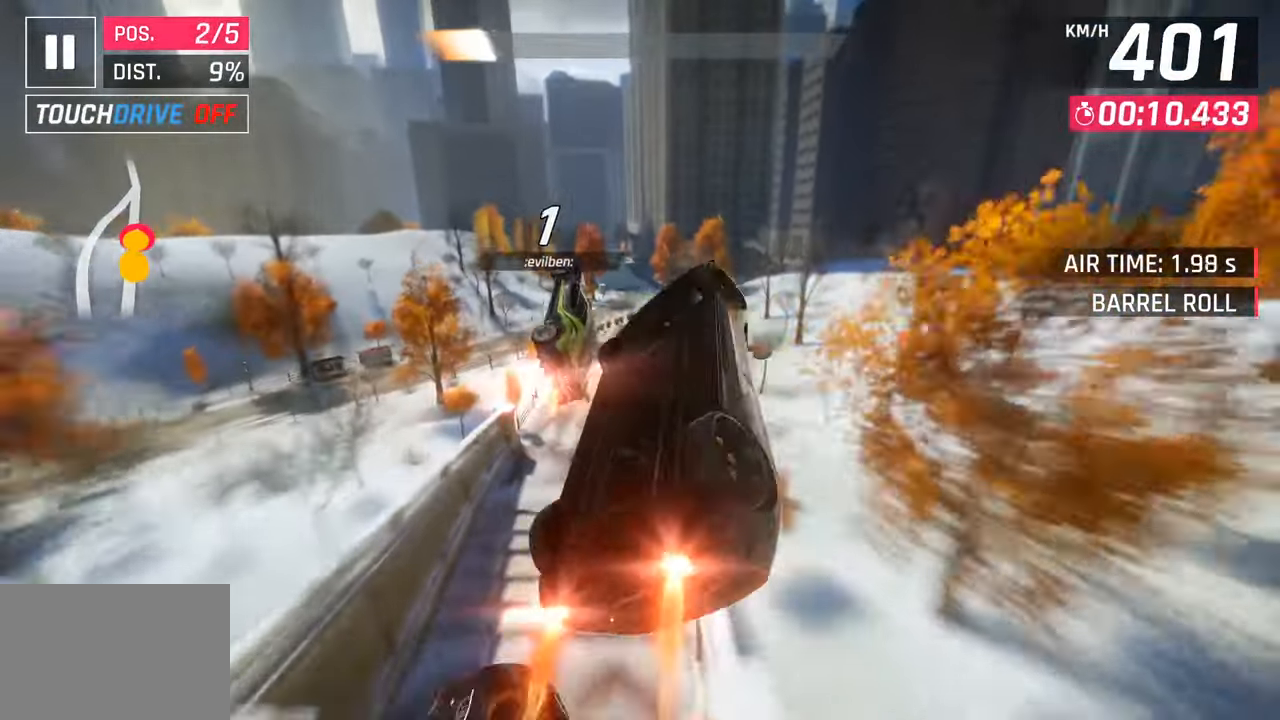
{"buttons": ["CROSS", "R1"], "left_stick": "center", "right_stick": "center", "events": [[17, "R1", "up"], [33, "left_stick", "center"], [67, "CROSS", "down"], [67, "R1", "down"], [200, "CROSS", "up"], [233, "R1", "up"], [283, "CROSS", "down"], [283, "R1", "down"], [417, "CROSS", "up"], [433, "R1", "up"], [500, "CROSS", "down"], [500, "R1", "down"]]}
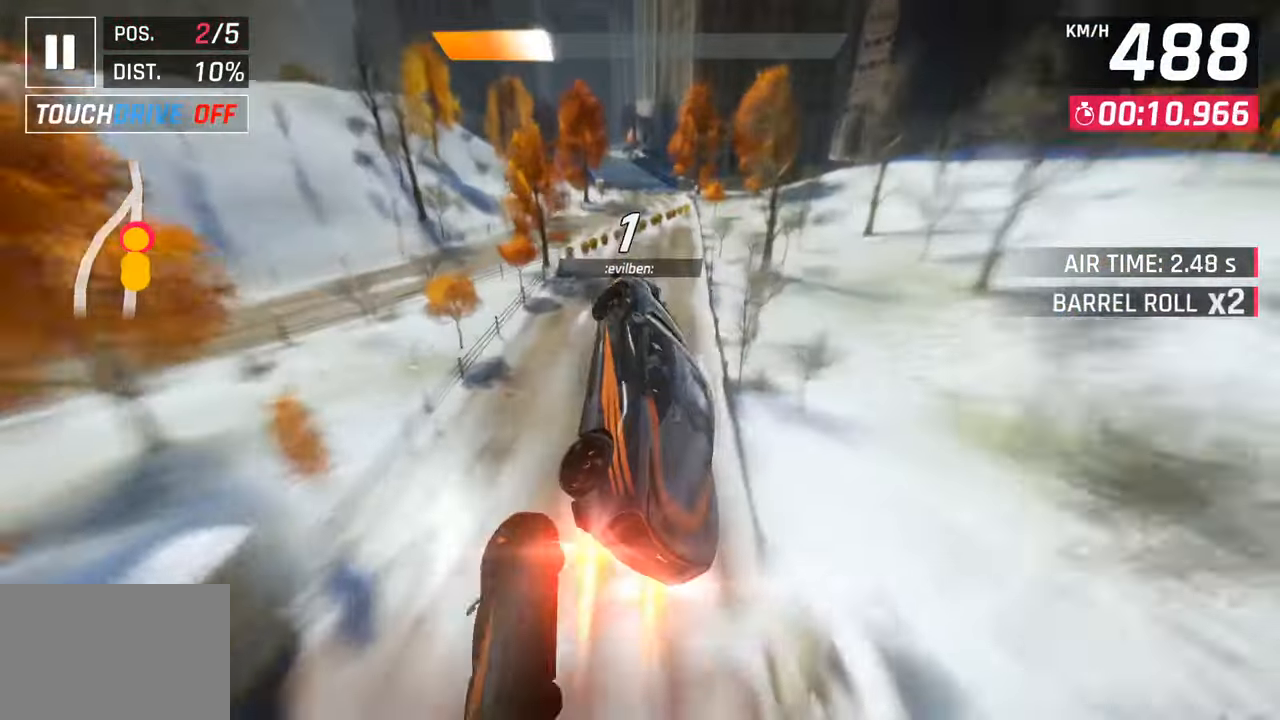
{"buttons": [], "left_stick": "center", "right_stick": "center", "events": [[150, "CROSS", "up"], [150, "R1", "up"], [217, "CROSS", "down"], [217, "R1", "down"], [333, "left_stick", "left"], [400, "CROSS", "up"], [400, "R1", "up"], [450, "left_stick", "center"]]}
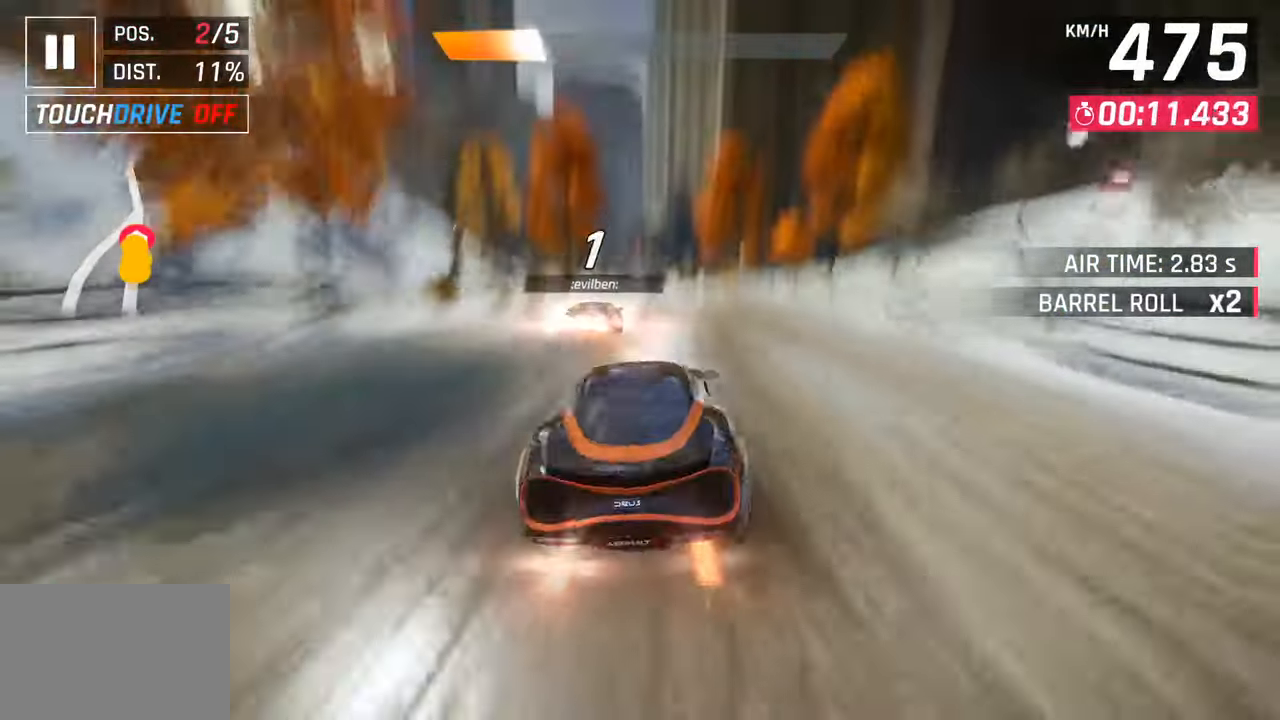
{"buttons": [], "left_stick": "left", "right_stick": "center"}
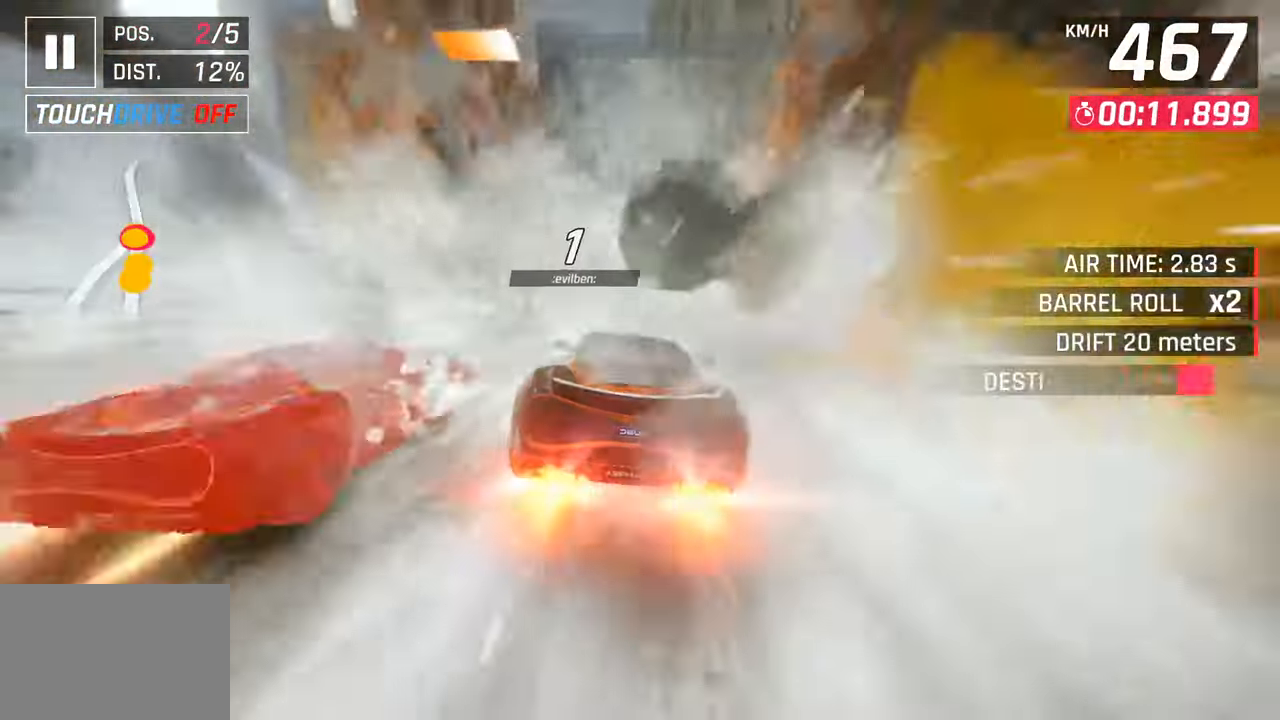
{"buttons": [], "left_stick": "center", "right_stick": "center", "events": [[50, "SQUARE", "down"], [83, "CROSS", "down"], [83, "SQUARE", "up"], [233, "left_stick", "center"], [267, "CROSS", "up"], [400, "SQUARE", "down"], [483, "SQUARE", "up"]]}
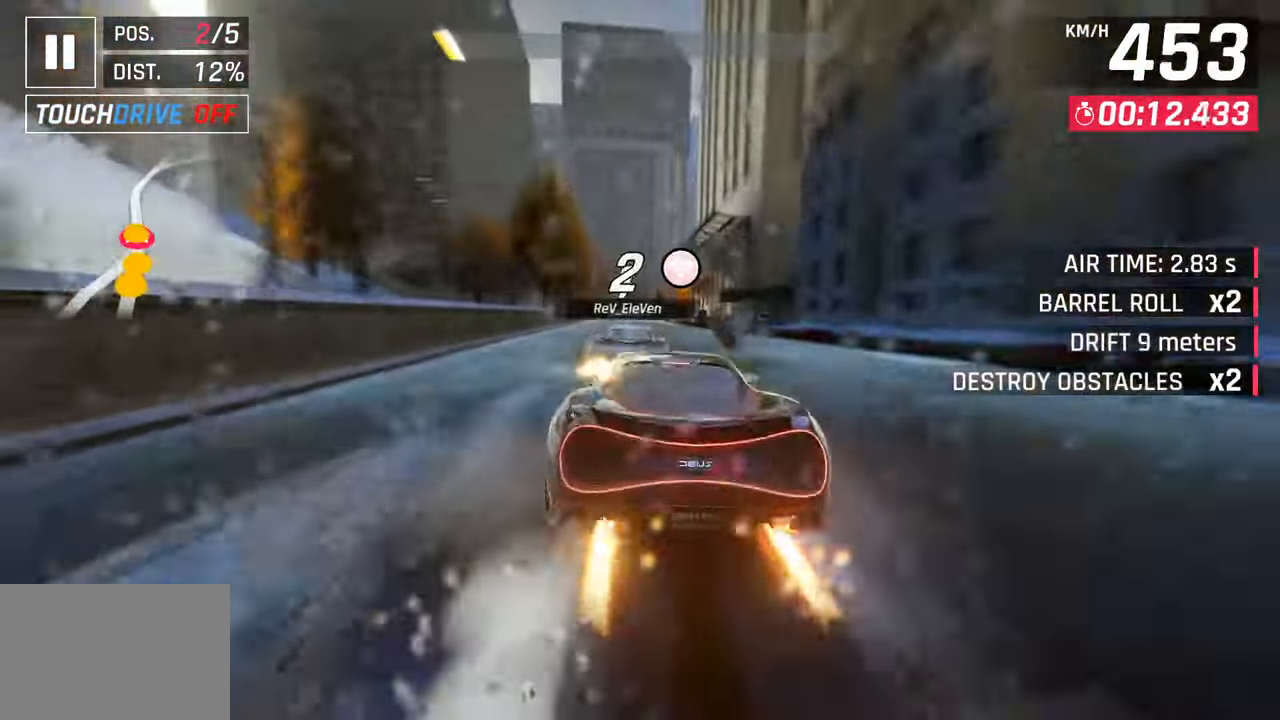
{"buttons": [], "left_stick": "center", "right_stick": "center", "events": []}
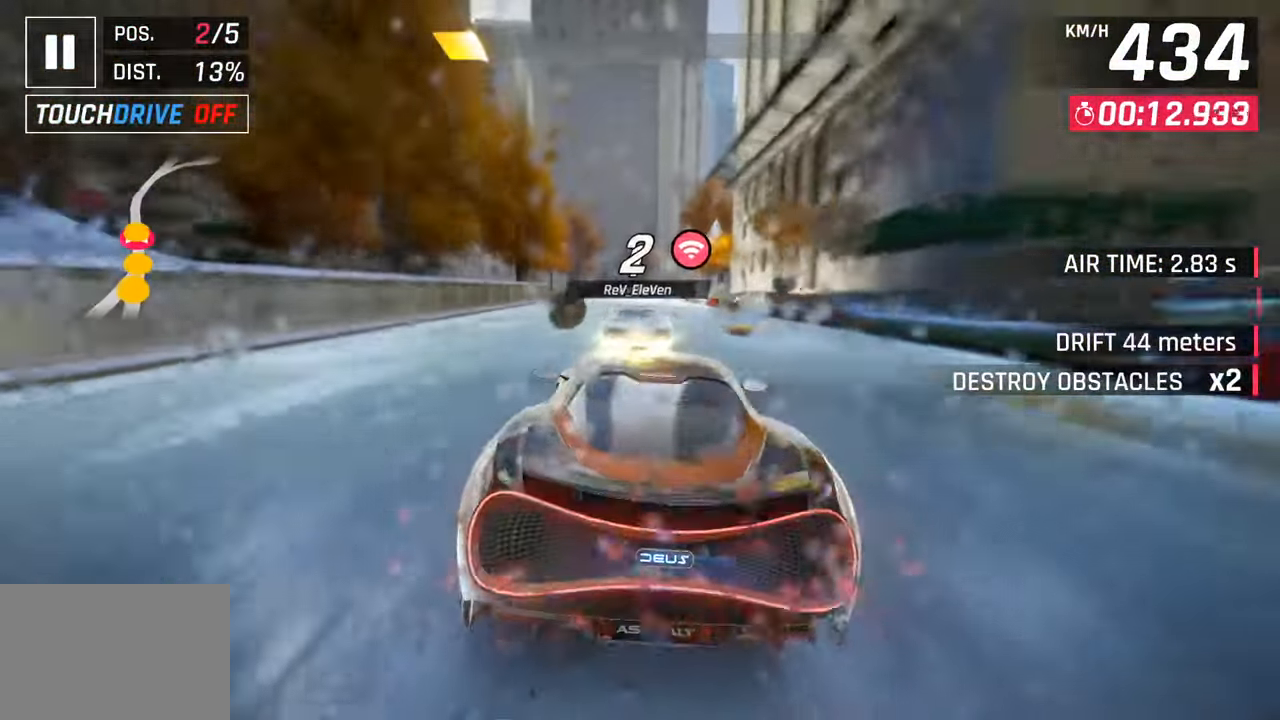
{"buttons": [], "left_stick": "right", "right_stick": "center", "events": [[467, "left_stick", "right"]]}
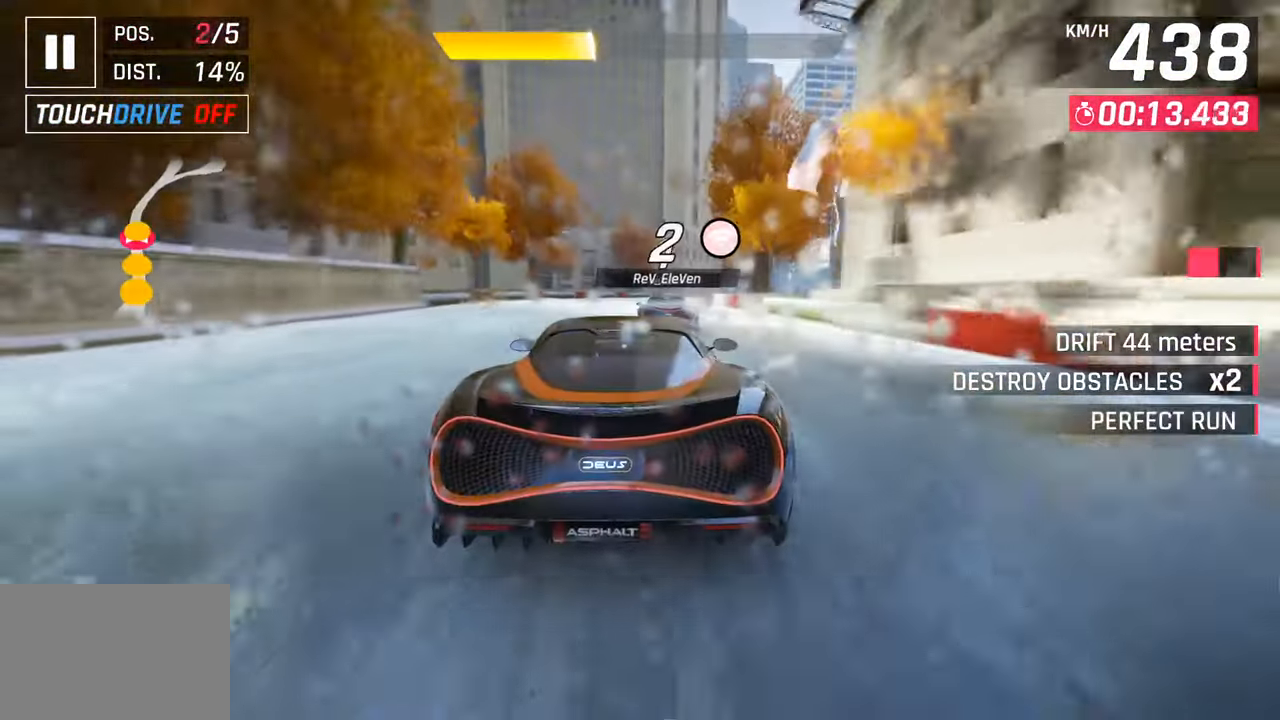
{"buttons": [], "left_stick": "right", "right_stick": "center", "events": []}
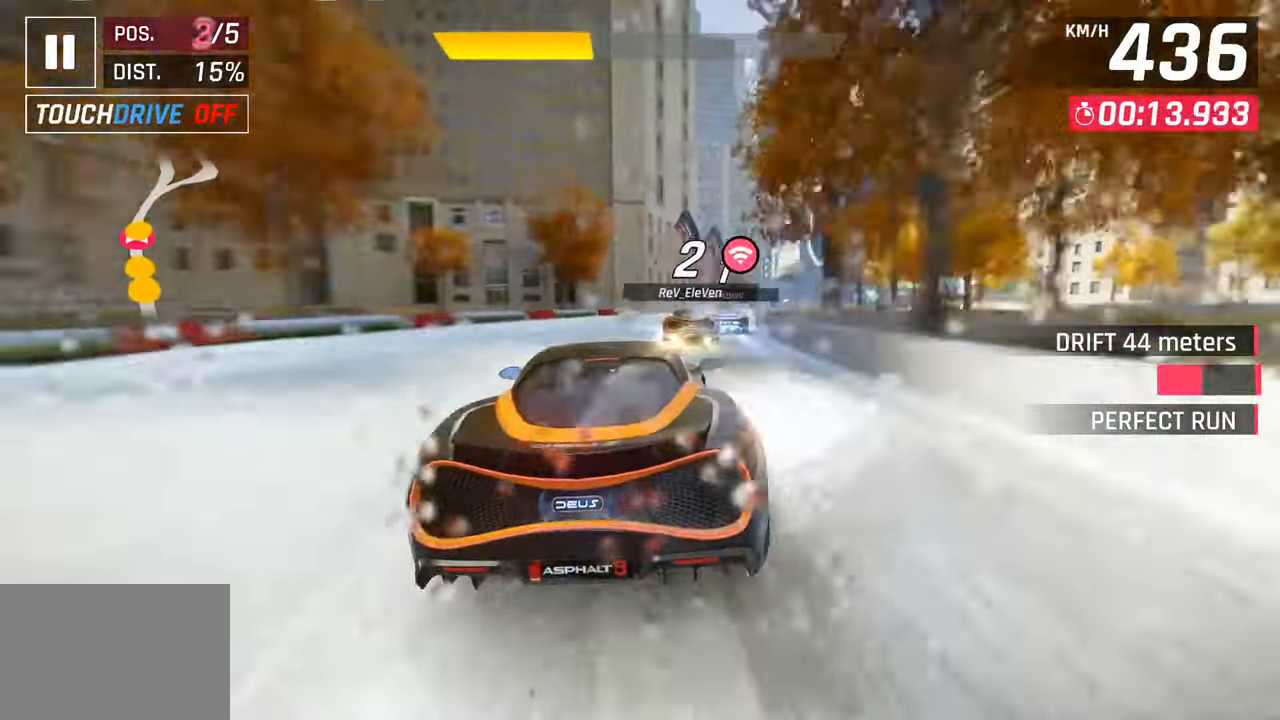
{"buttons": [], "left_stick": "right", "right_stick": "center", "events": []}
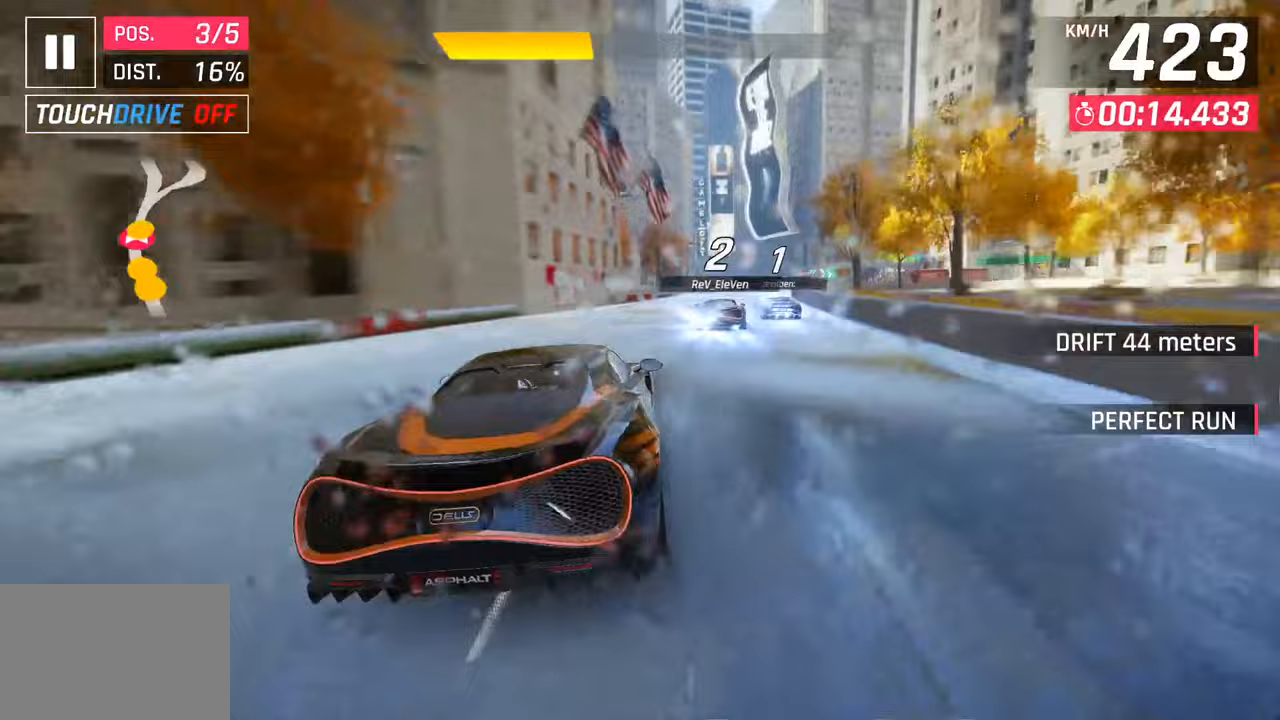
{"buttons": [], "left_stick": "right", "right_stick": "center", "events": []}
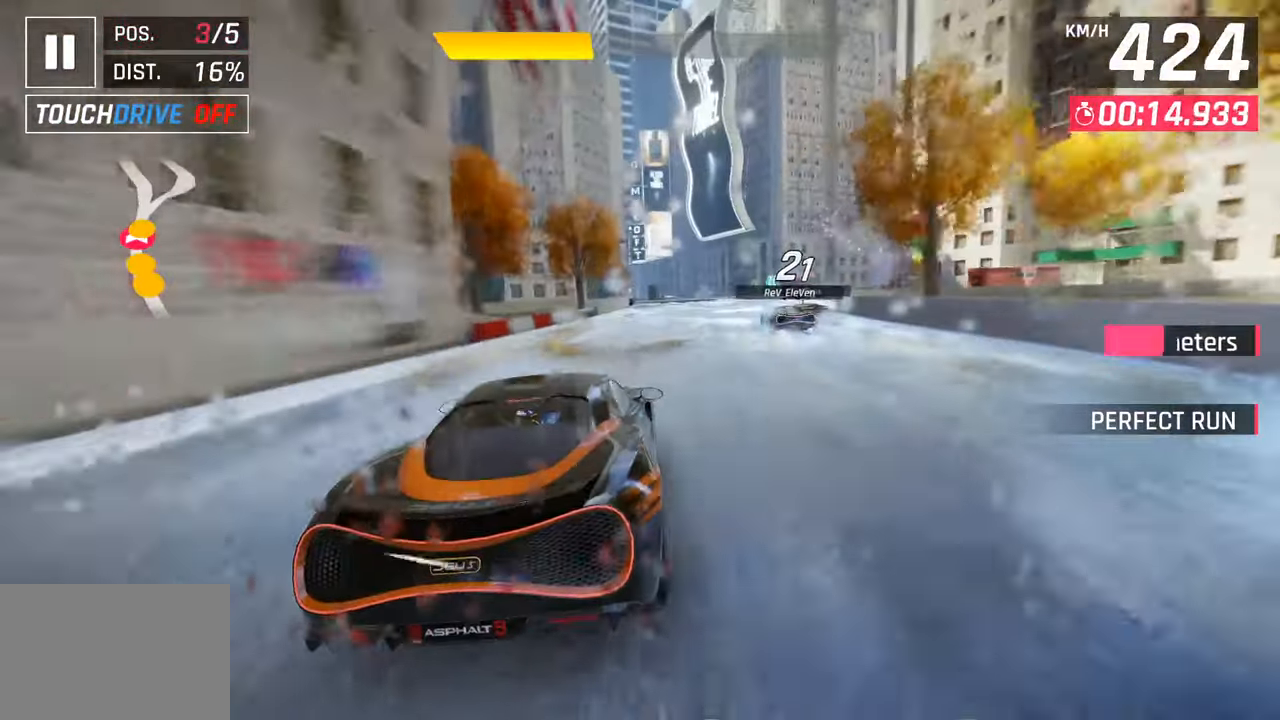
{"buttons": [], "left_stick": "right", "right_stick": "center", "events": []}
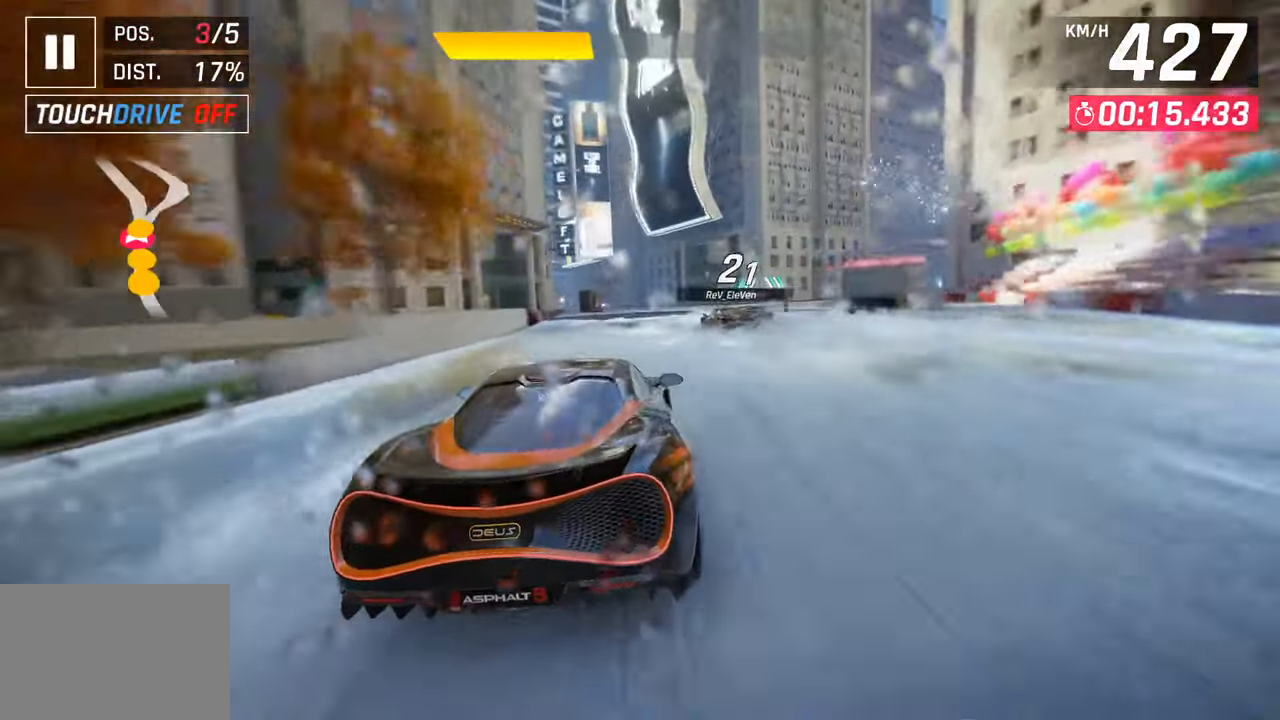
{"buttons": [], "left_stick": "center", "right_stick": "center", "events": [[50, "left_stick", "center"], [83, "SQUARE", "down"], [183, "SQUARE", "up"]]}
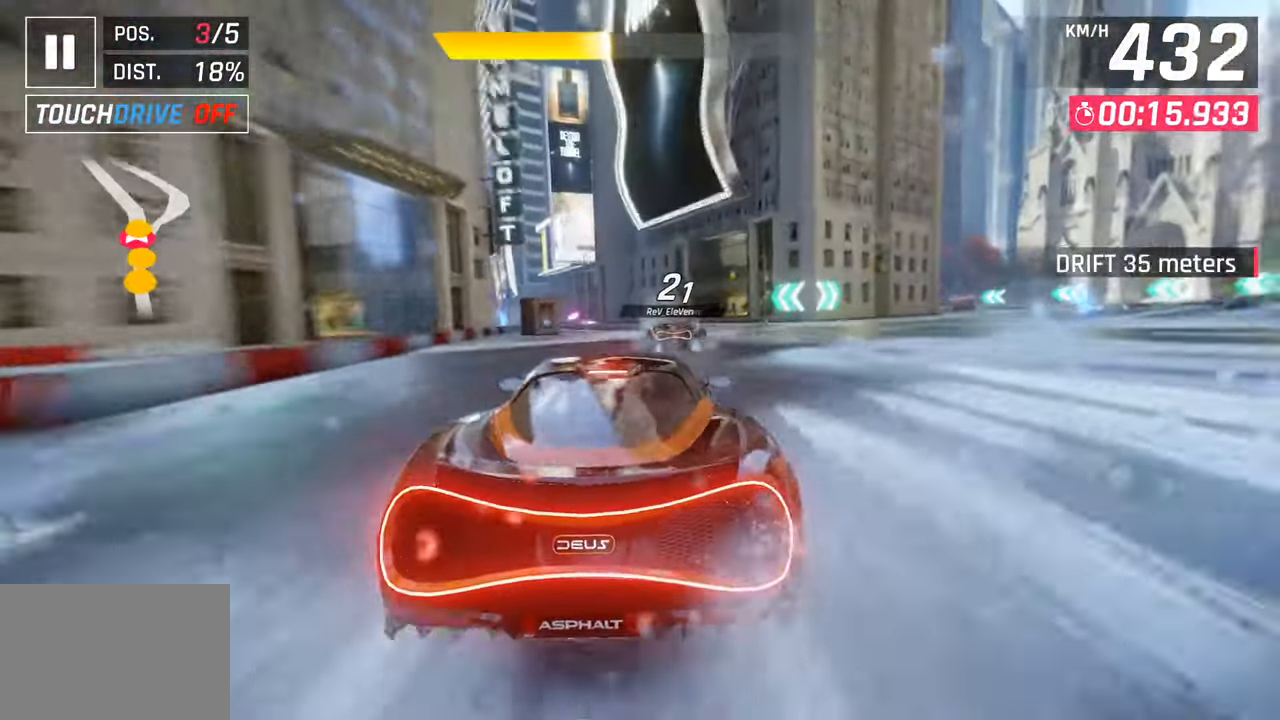
{"buttons": ["CROSS"], "left_stick": "left", "right_stick": "center", "events": [[200, "left_stick", "left"], [483, "CROSS", "down"]]}
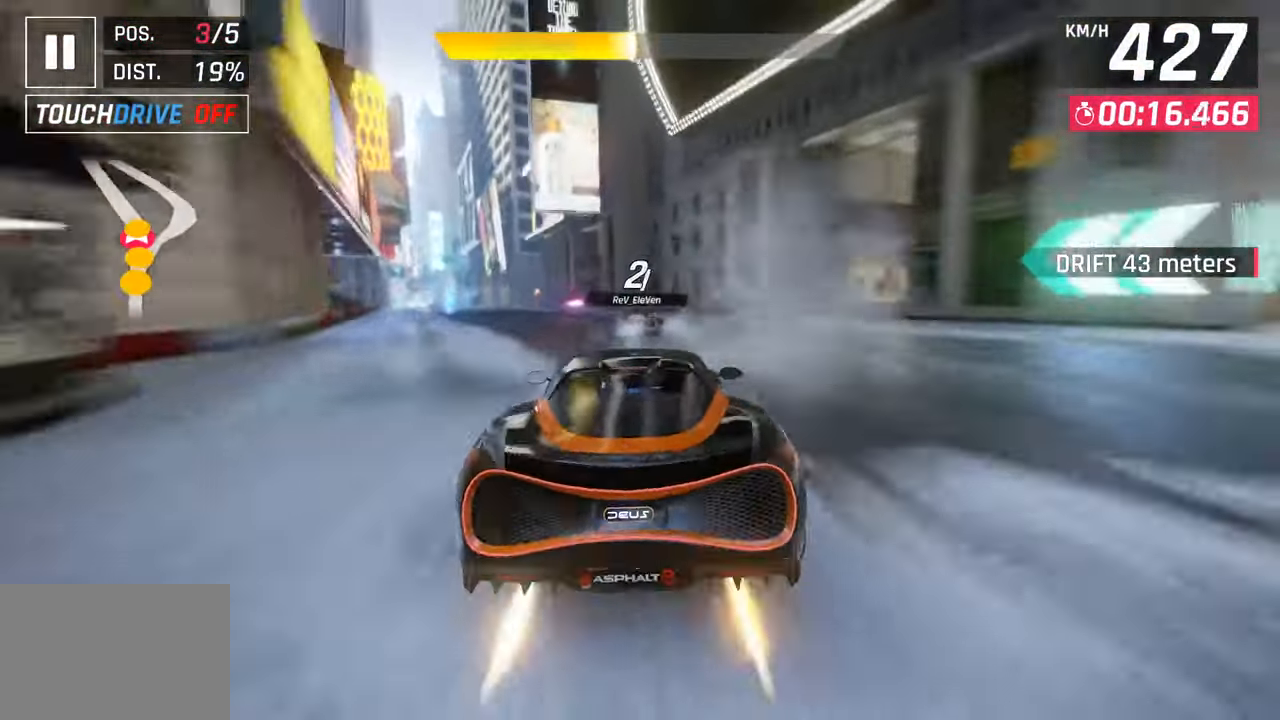
{"buttons": [], "left_stick": "left", "right_stick": "center", "events": [[50, "CROSS", "up"]]}
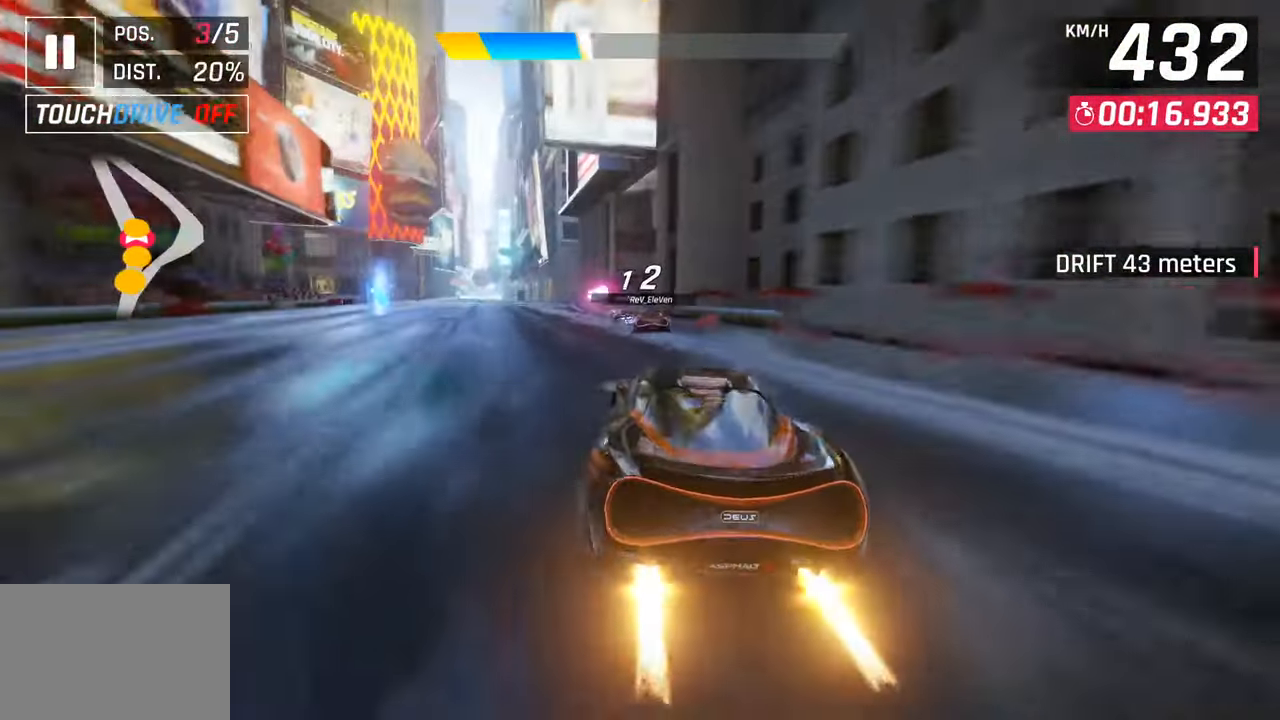
{"buttons": ["SQUARE"], "left_stick": "left", "right_stick": "center", "events": [[67, "CROSS", "down"], [183, "CROSS", "up"], [450, "SQUARE", "down"]]}
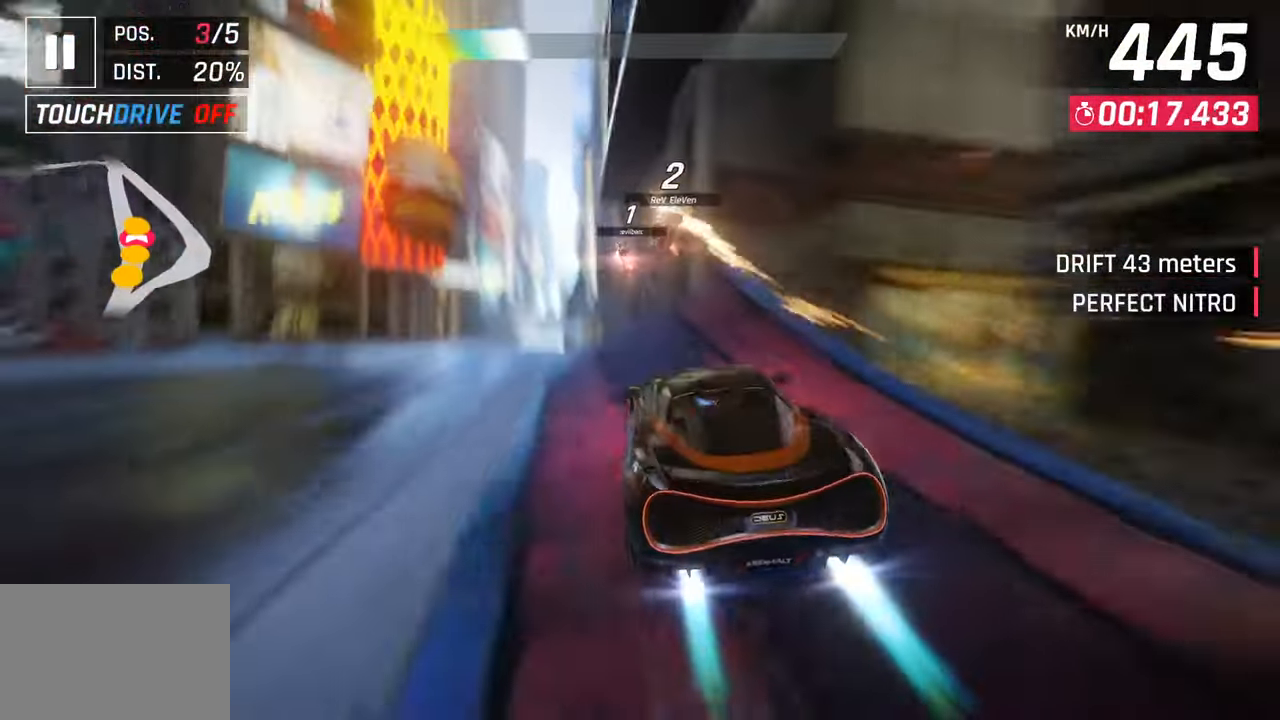
{"buttons": ["CROSS", "R1"], "left_stick": "left", "right_stick": "center", "events": [[17, "CROSS", "down"], [17, "SQUARE", "up"], [133, "CROSS", "up"], [267, "CROSS", "down"], [383, "CROSS", "up"], [467, "CROSS", "down"], [467, "R1", "down"]]}